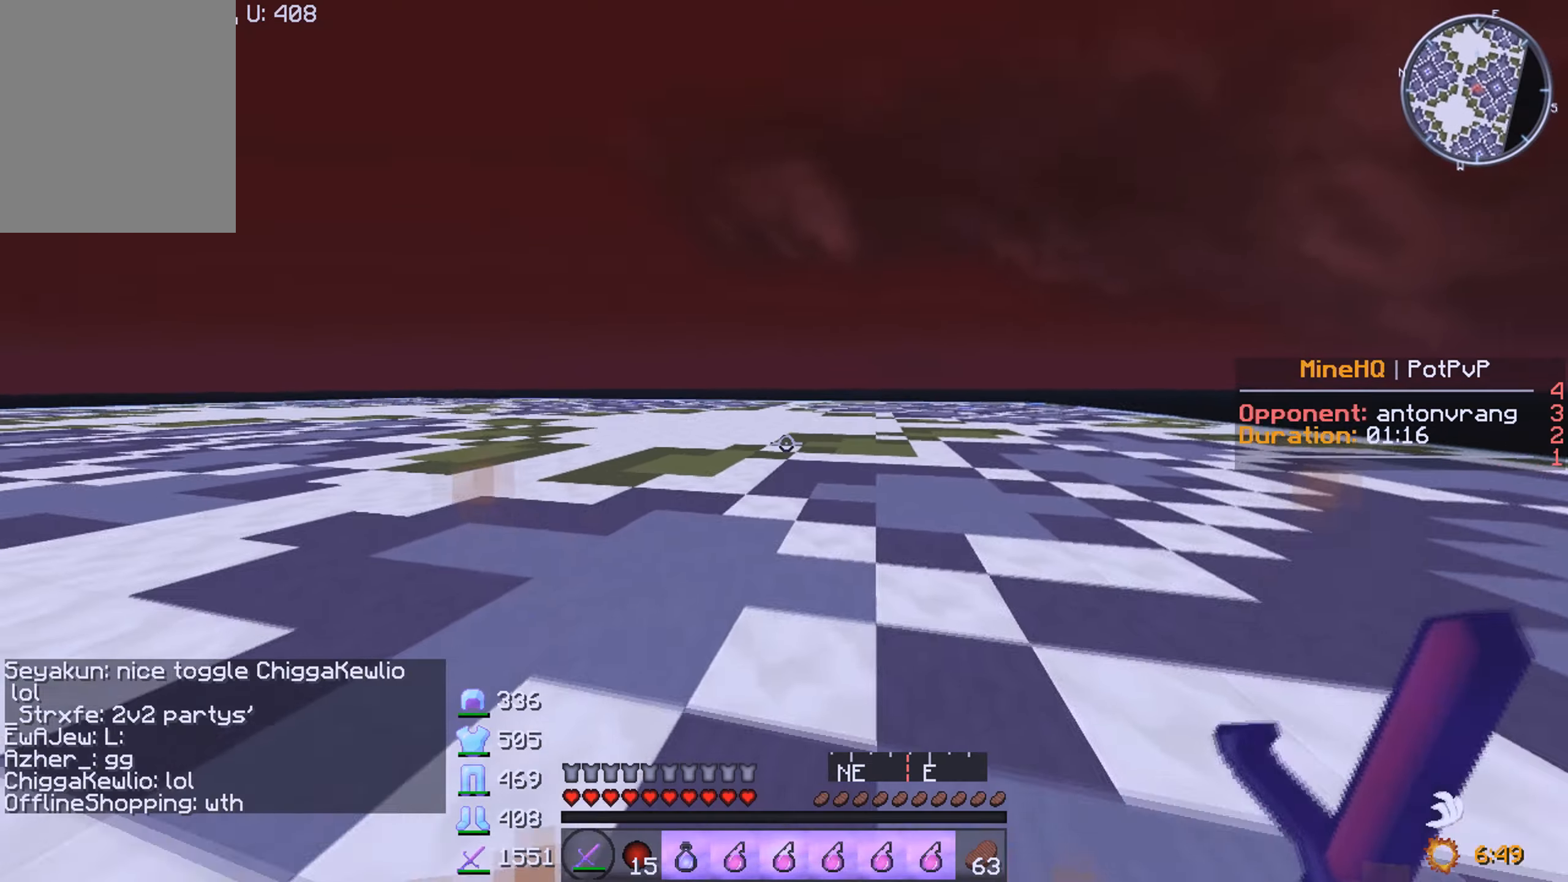
Gameplay with keyboard and mouse; each line is a JSON object with the keys and mouse buttons held at the frame after it. "events" lists presses ("down") and releases ("up") of "a", "d", "s", "w", "mouse_left" and "mouse_right" between this image and that frame as [ms after this image, input, new state], when the widget could be followed in between. "mouse_left", "mouse_right" = the "left", "right" buttons of the "mouse" list. No other keys are recorded. Fast repeated clicks can show as one long hold. Mouse movement is not recorded.
{"keys": [], "mouse": ["left", "right"], "events": [[333, "mouse_left", "down"], [367, "mouse_right", "down"], [483, "w", "up"]]}
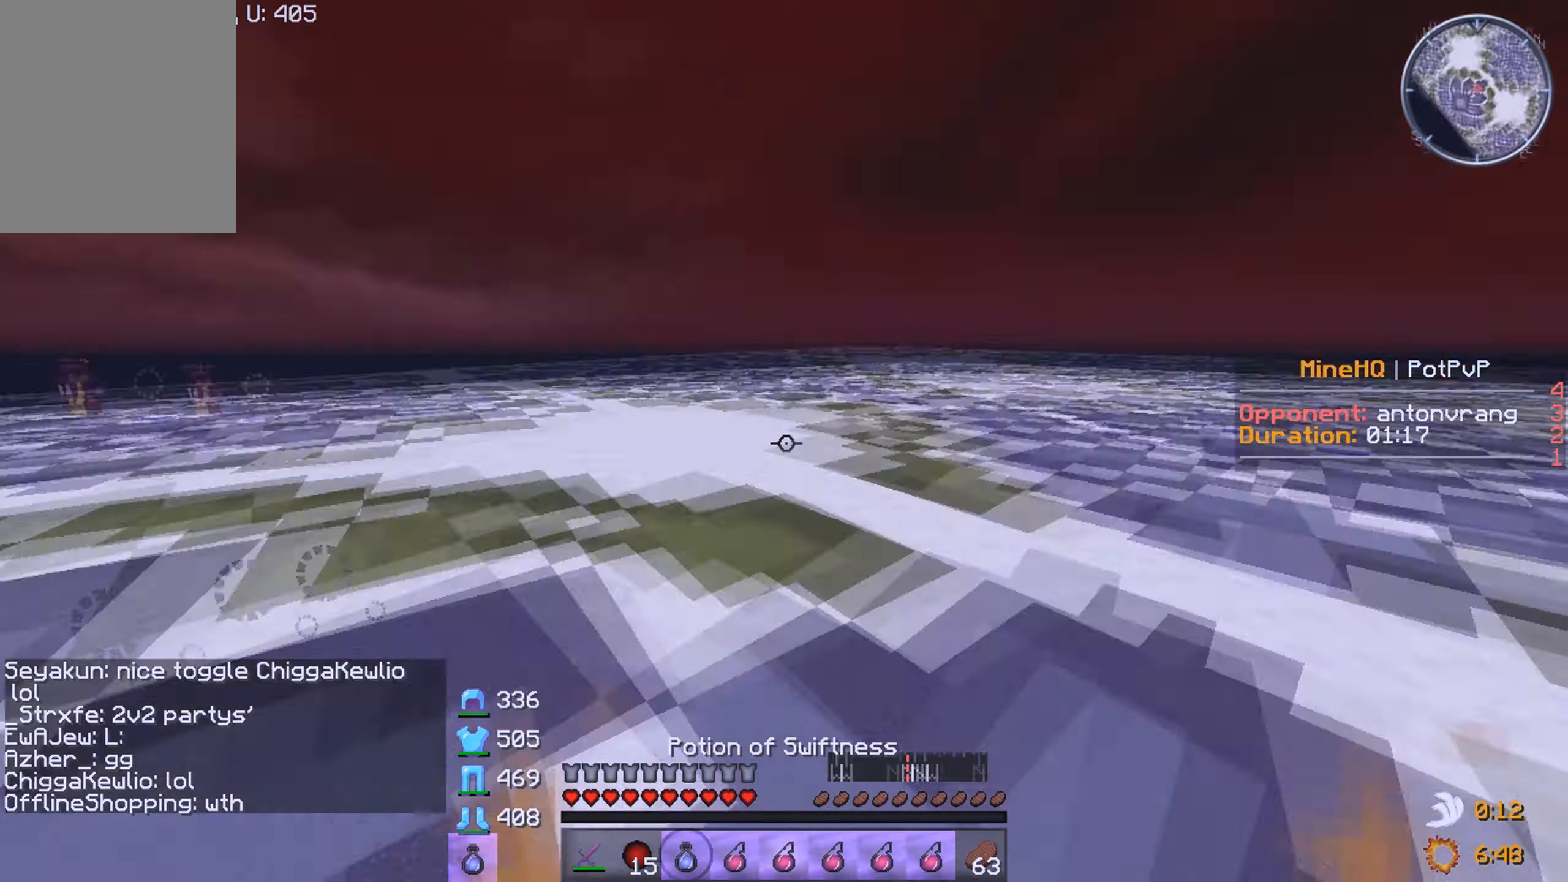
{"keys": ["s"], "mouse": ["left", "right"], "events": [[400, "s", "down"]]}
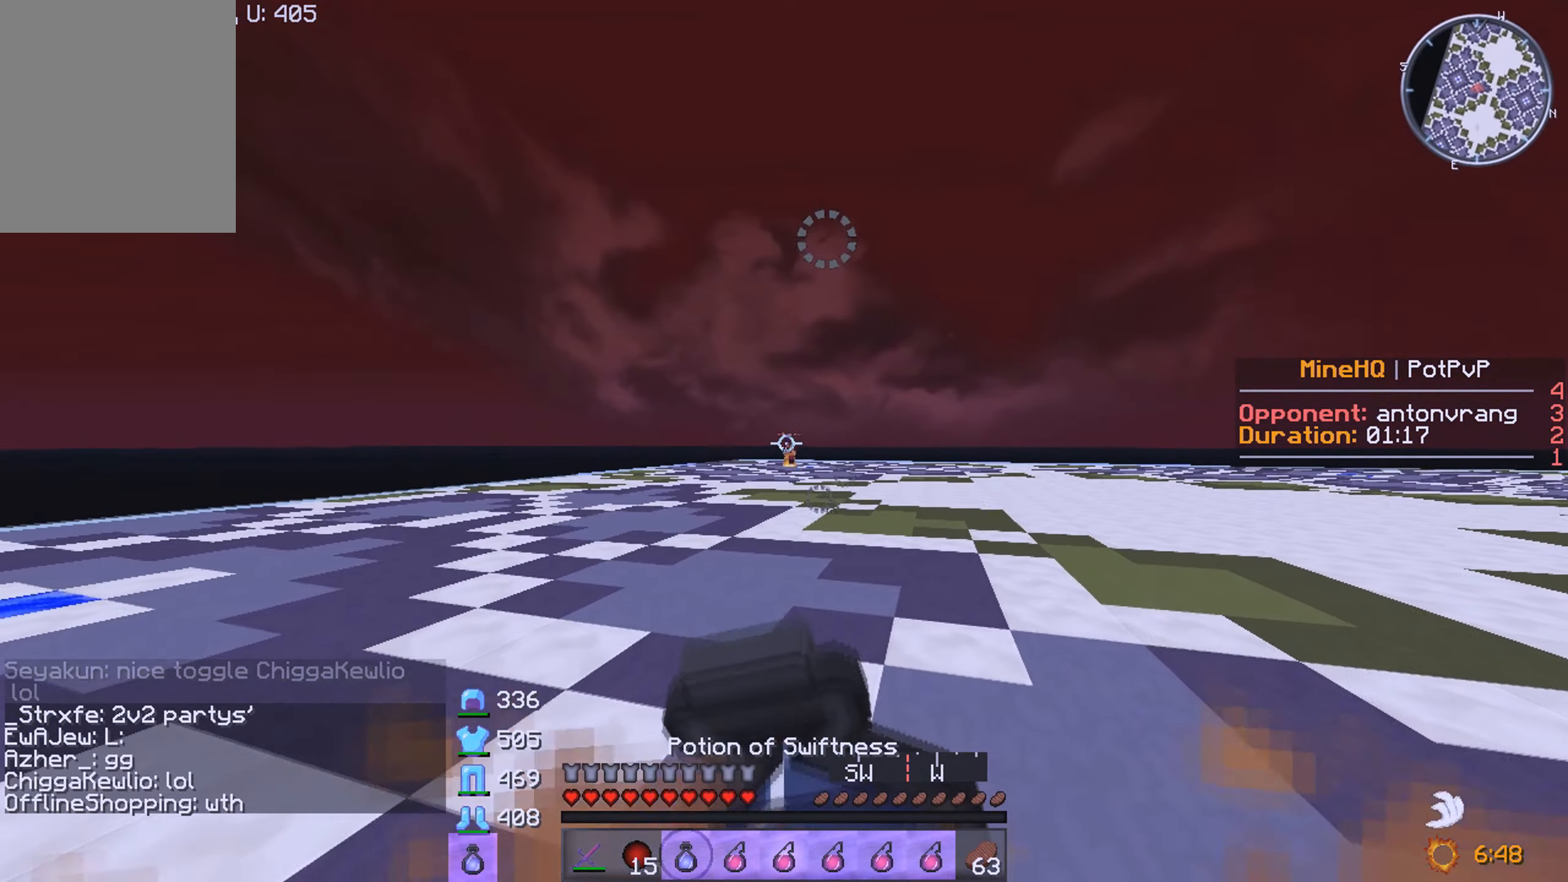
{"keys": ["s"], "mouse": ["left", "right"], "events": []}
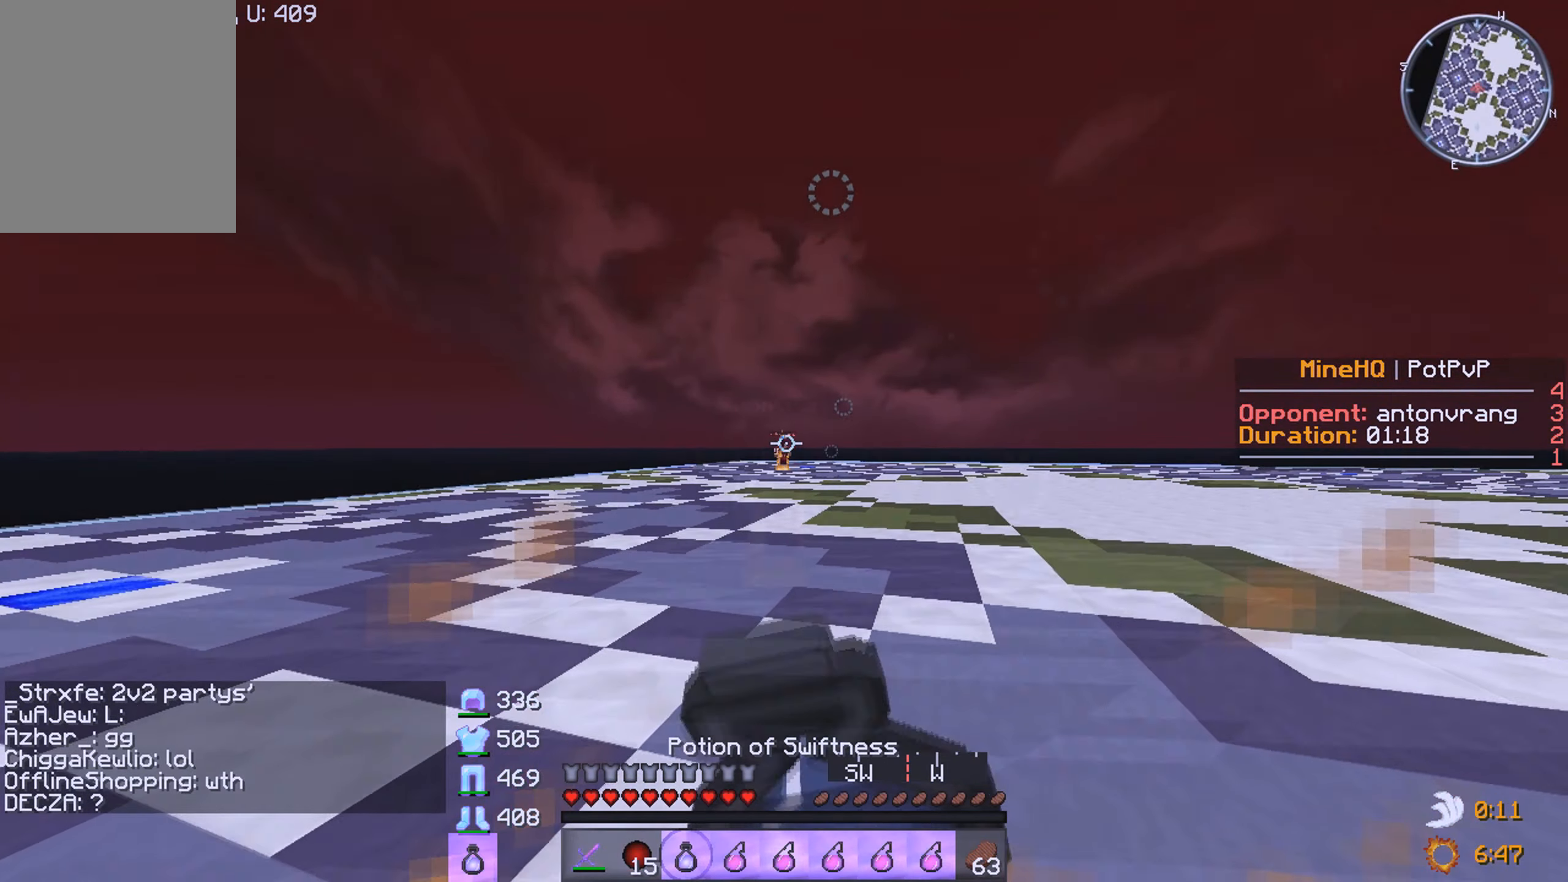
{"keys": ["s"], "mouse": ["left", "right"], "events": []}
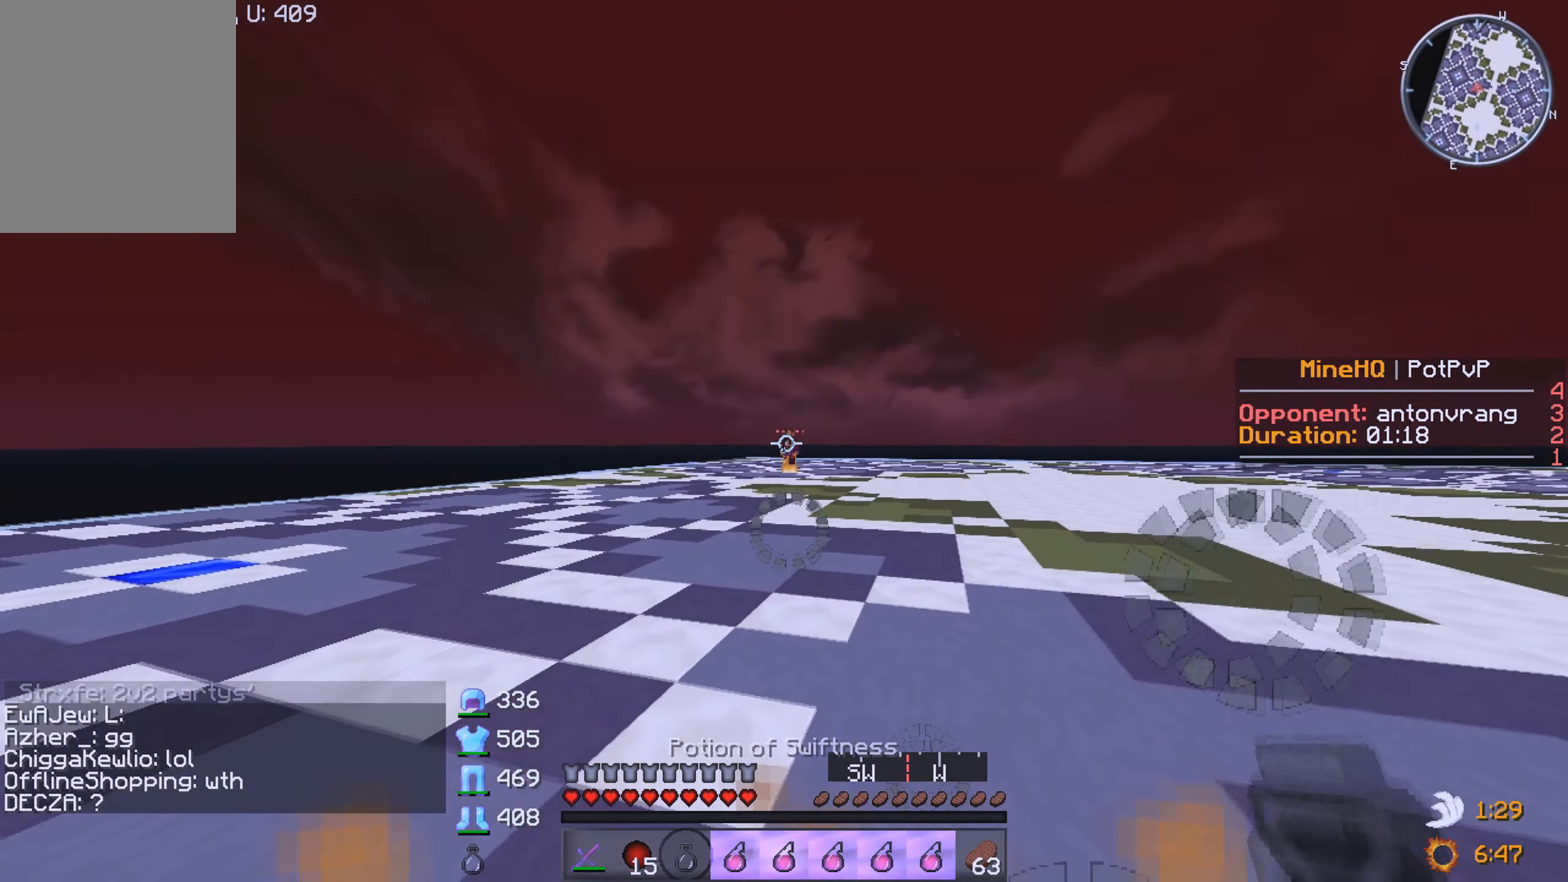
{"keys": ["w"], "mouse": ["left", "right"], "events": [[100, "d", "down"], [133, "s", "up"], [217, "w", "down"], [400, "d", "up"]]}